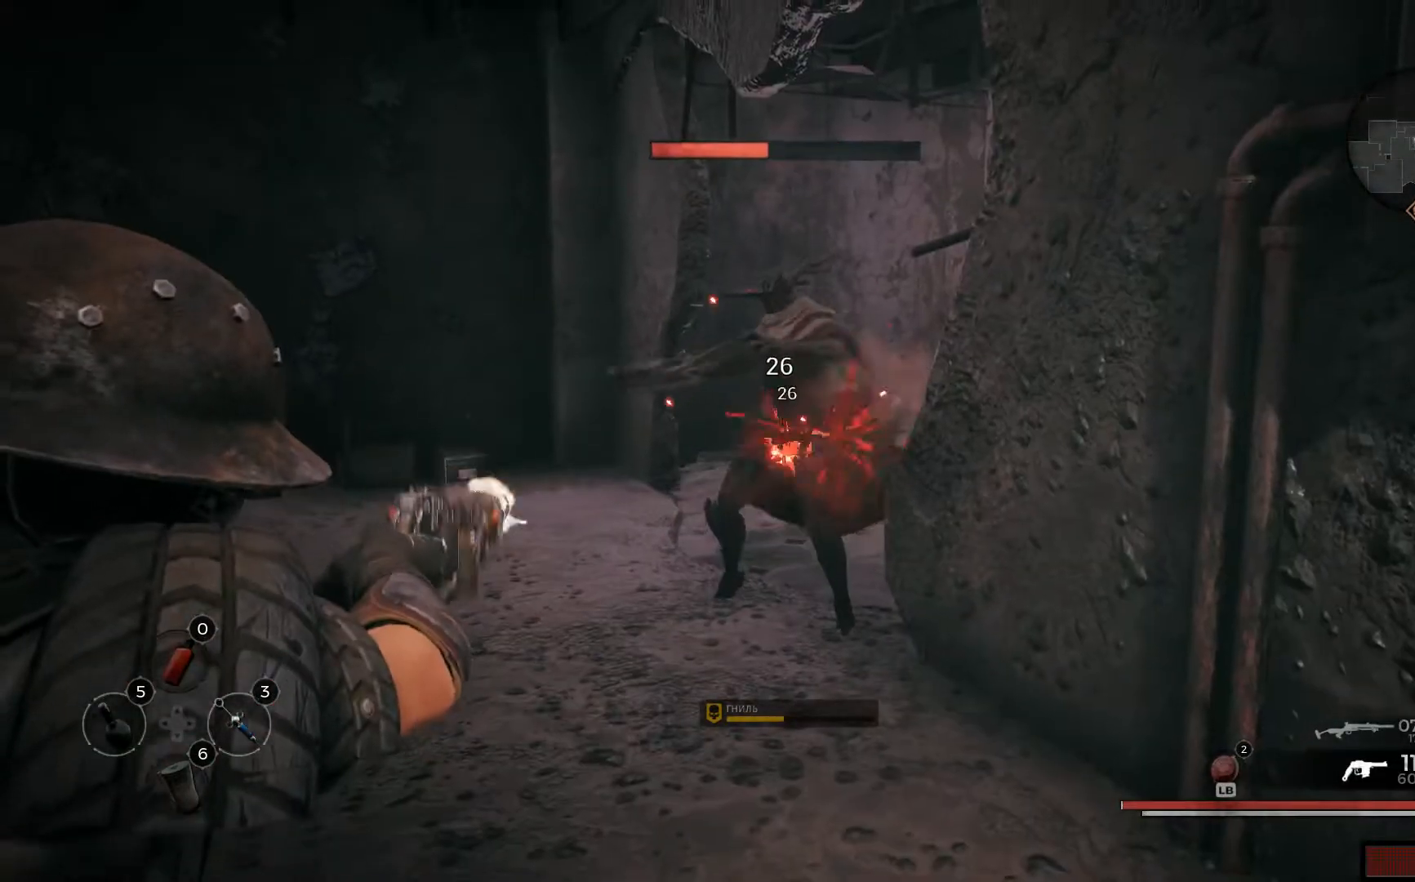
Gameplay with a controller (Xbox layout); each line is a JSON object with the inputs held at the frame after it. "events" lists button and stick changes between this image and that frame as [ms after this image, input, new state], when the widget could be followed in between.
{"buttons": ["L2", "R2"], "left_stick": "center", "right_stick": "center", "events": [[50, "right_stick", "center"], [100, "R2", "up"], [150, "R2", "down"], [284, "R2", "up"], [351, "R2", "down"], [417, "R2", "up"], [467, "R2", "down"]]}
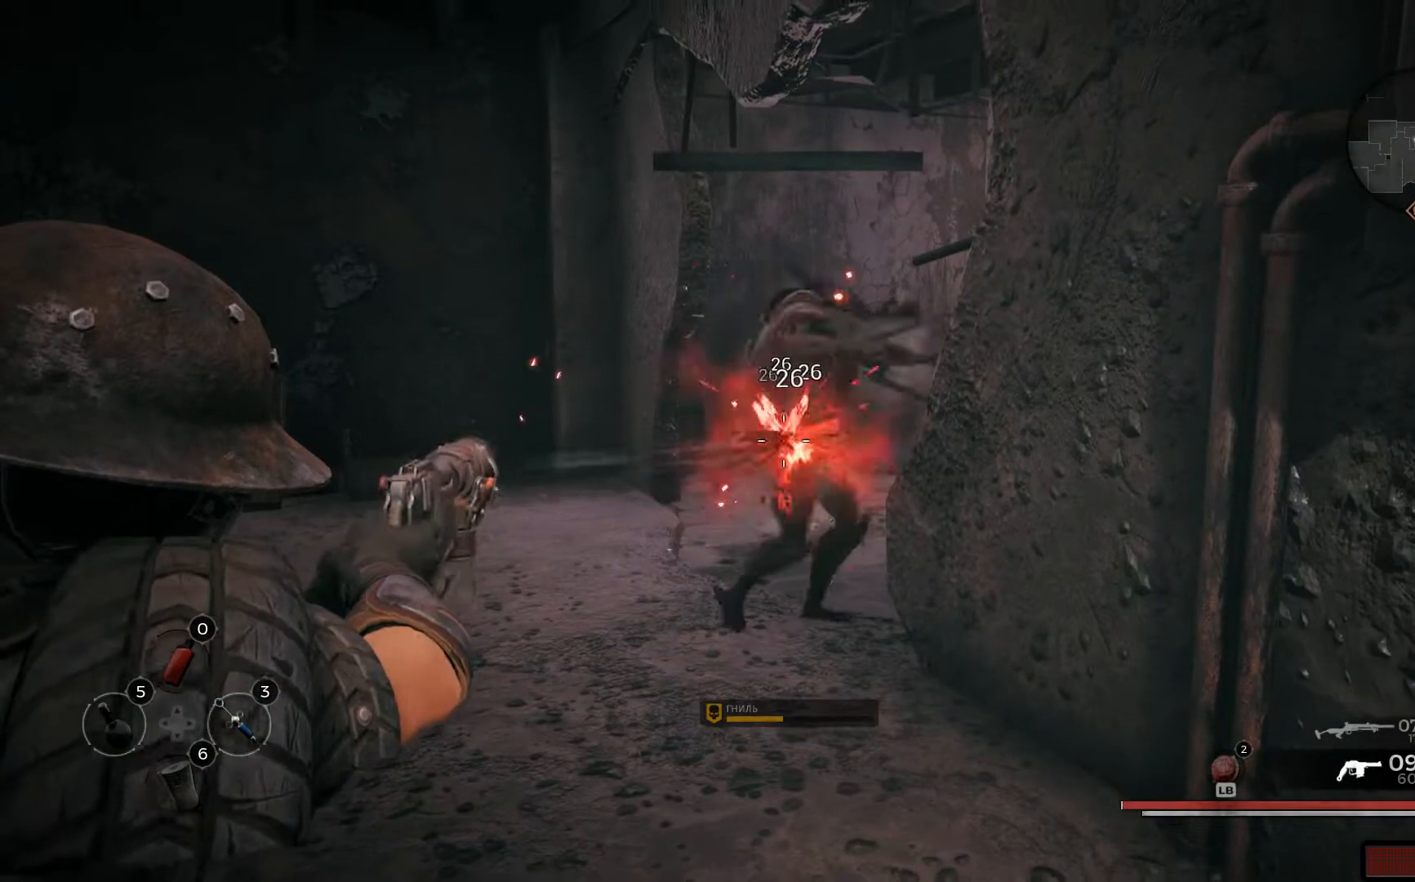
{"buttons": [], "left_stick": "center", "right_stick": "center", "events": [[67, "R2", "up"], [100, "R2", "down"], [217, "R2", "up"], [450, "L2", "up"]]}
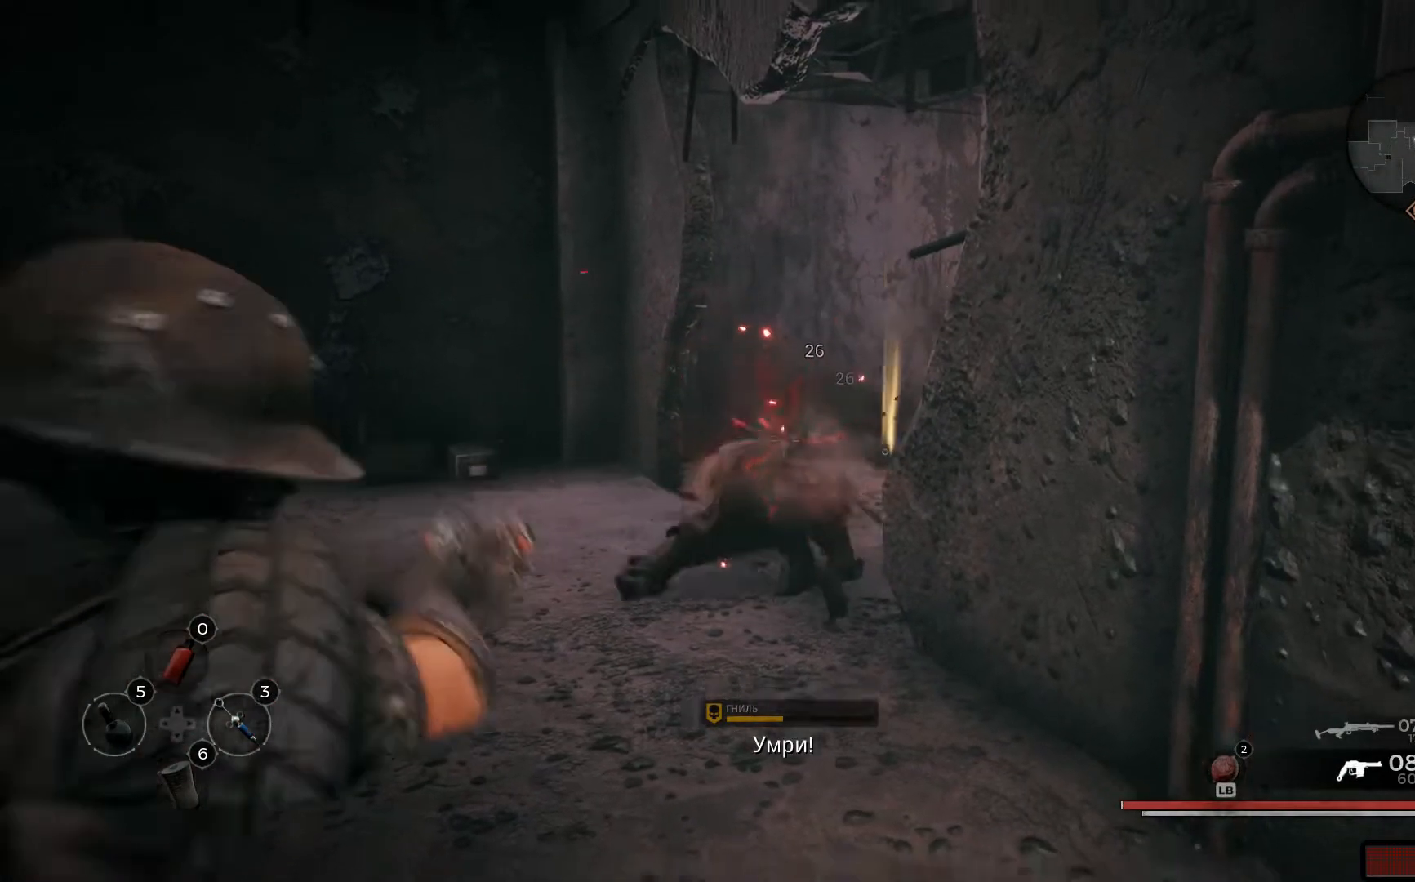
{"buttons": ["X"], "left_stick": "center", "right_stick": "center", "events": [[17, "X", "down"], [84, "X", "up"], [167, "X", "down"], [251, "X", "up"], [351, "X", "down"], [417, "X", "up"], [501, "X", "down"]]}
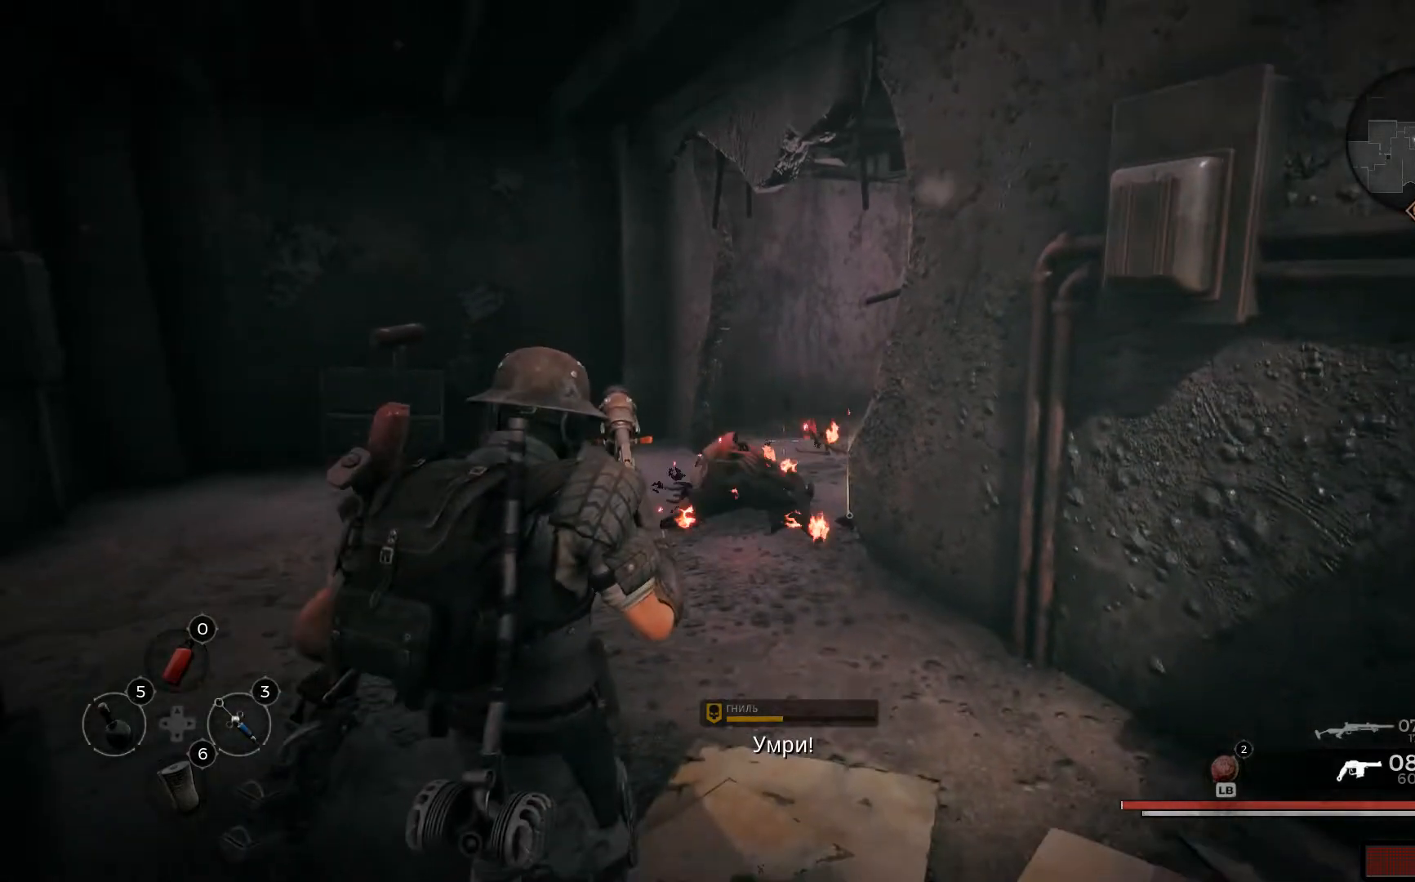
{"buttons": [], "left_stick": "center", "right_stick": "center", "events": [[83, "X", "up"], [150, "X", "down"], [217, "X", "up"], [300, "X", "down"], [400, "X", "up"]]}
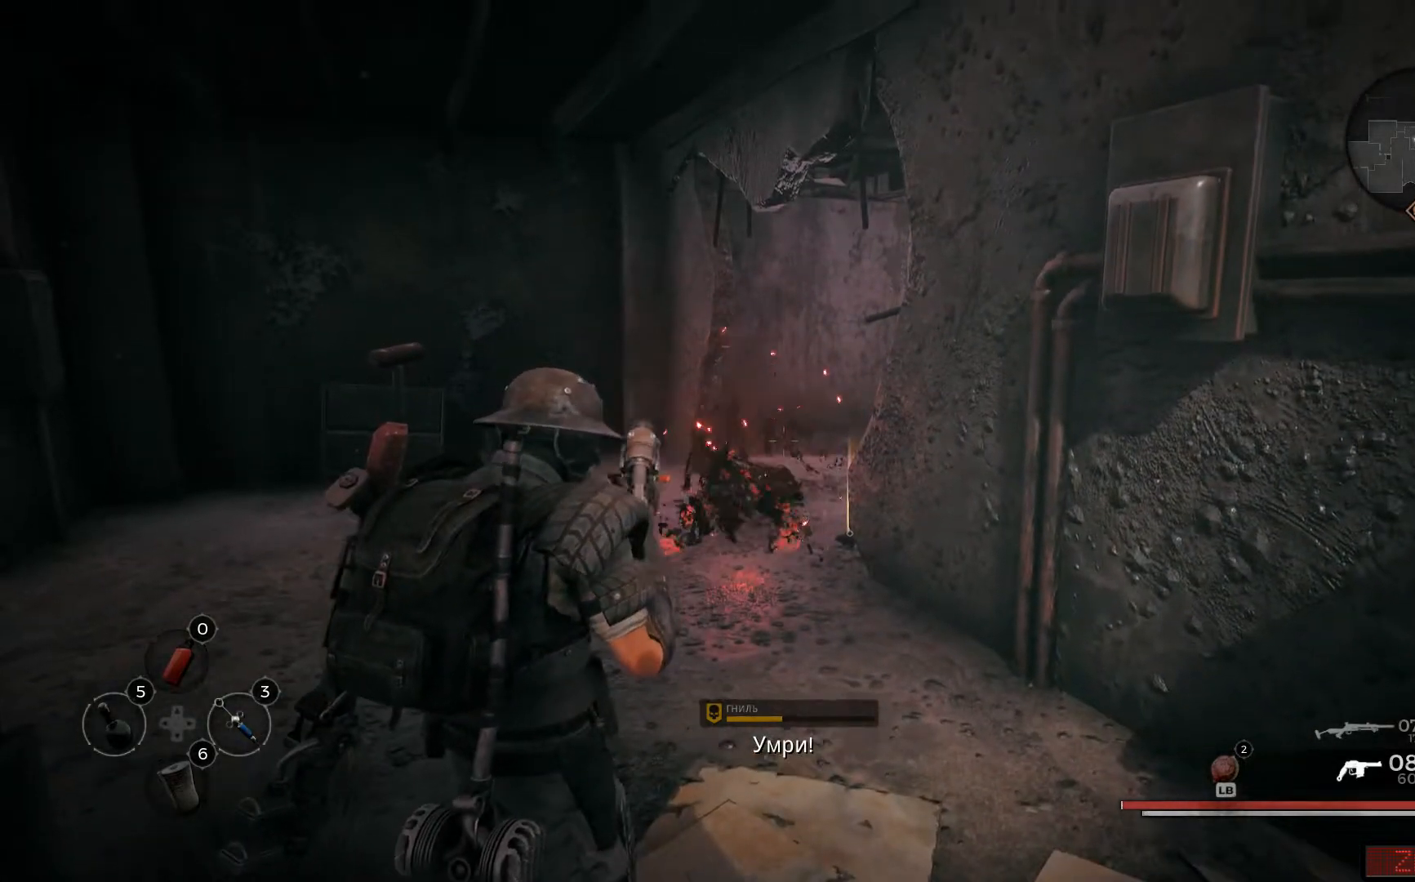
{"buttons": [], "left_stick": "up", "right_stick": "down-right", "events": [[134, "left_stick", "up"], [334, "right_stick", "down-right"]]}
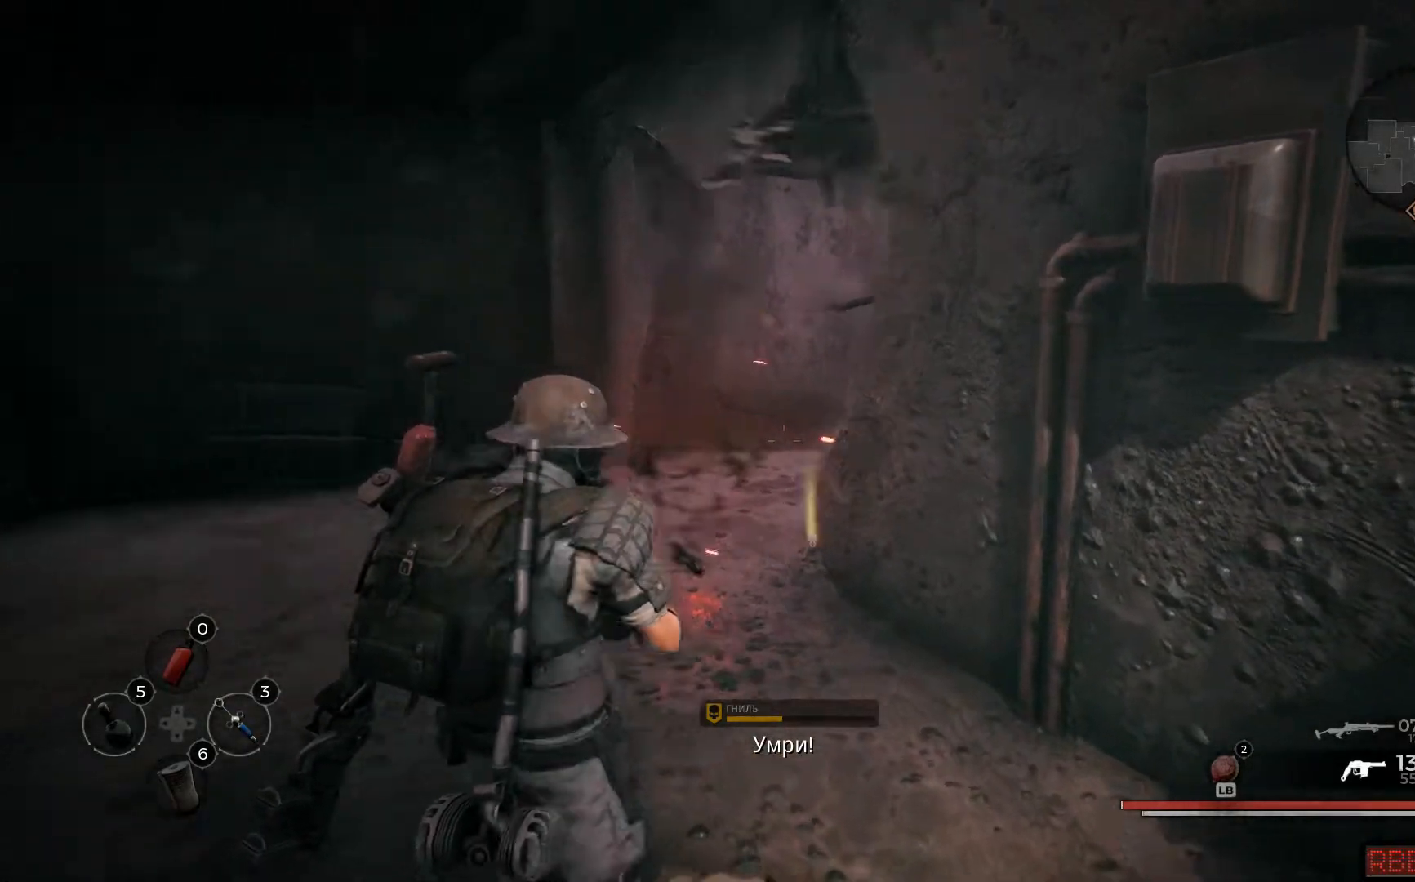
{"buttons": ["X"], "left_stick": "up", "right_stick": "center", "events": [[67, "right_stick", "center"], [300, "X", "down"], [384, "X", "up"], [484, "X", "down"]]}
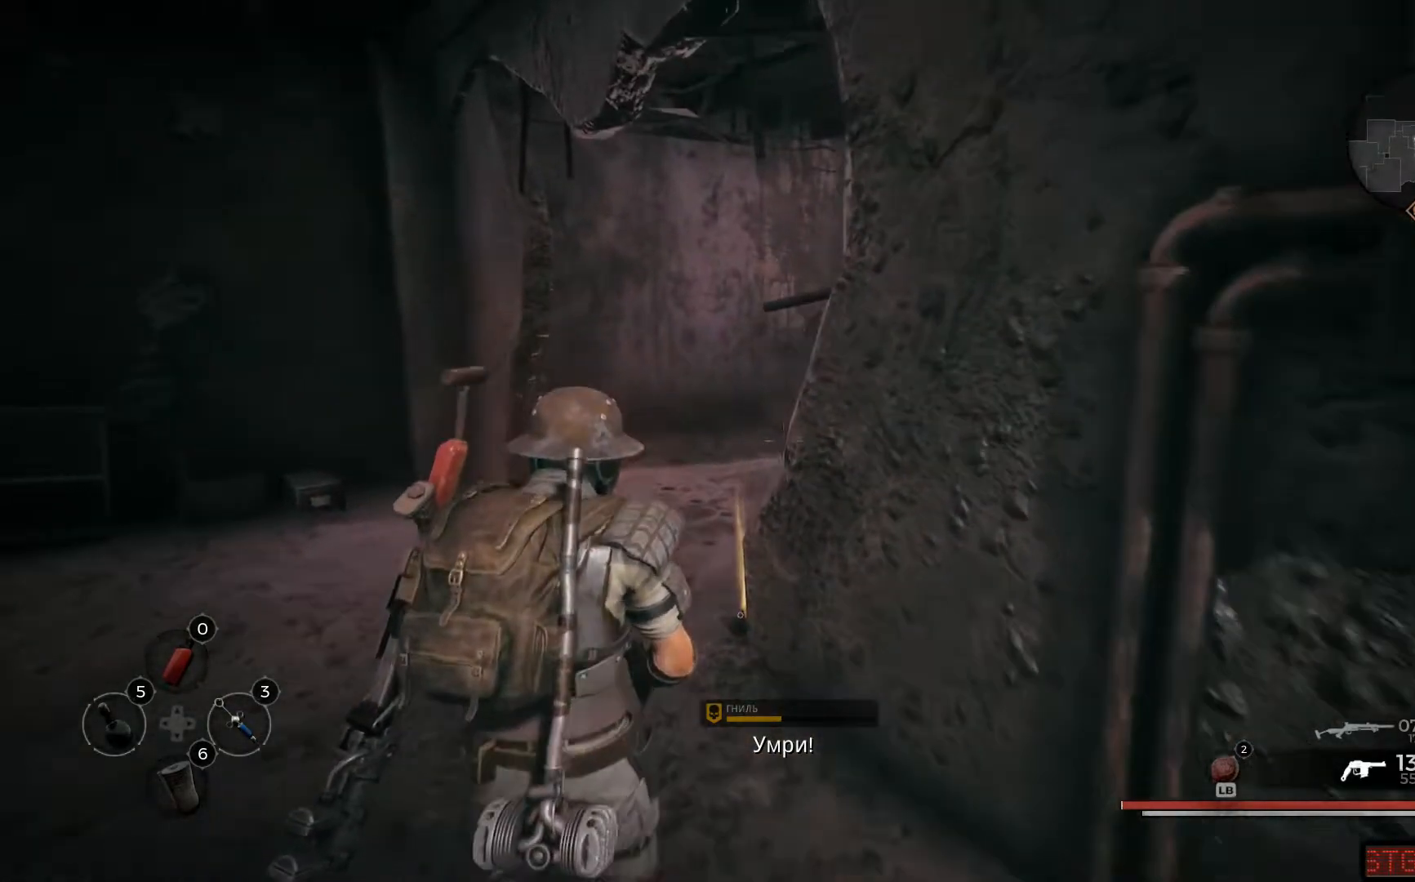
{"buttons": ["X"], "left_stick": "center", "right_stick": "center", "events": [[50, "X", "up"], [134, "X", "down"], [201, "X", "up"], [284, "X", "down"], [351, "X", "up"], [417, "X", "down"], [501, "left_stick", "center"]]}
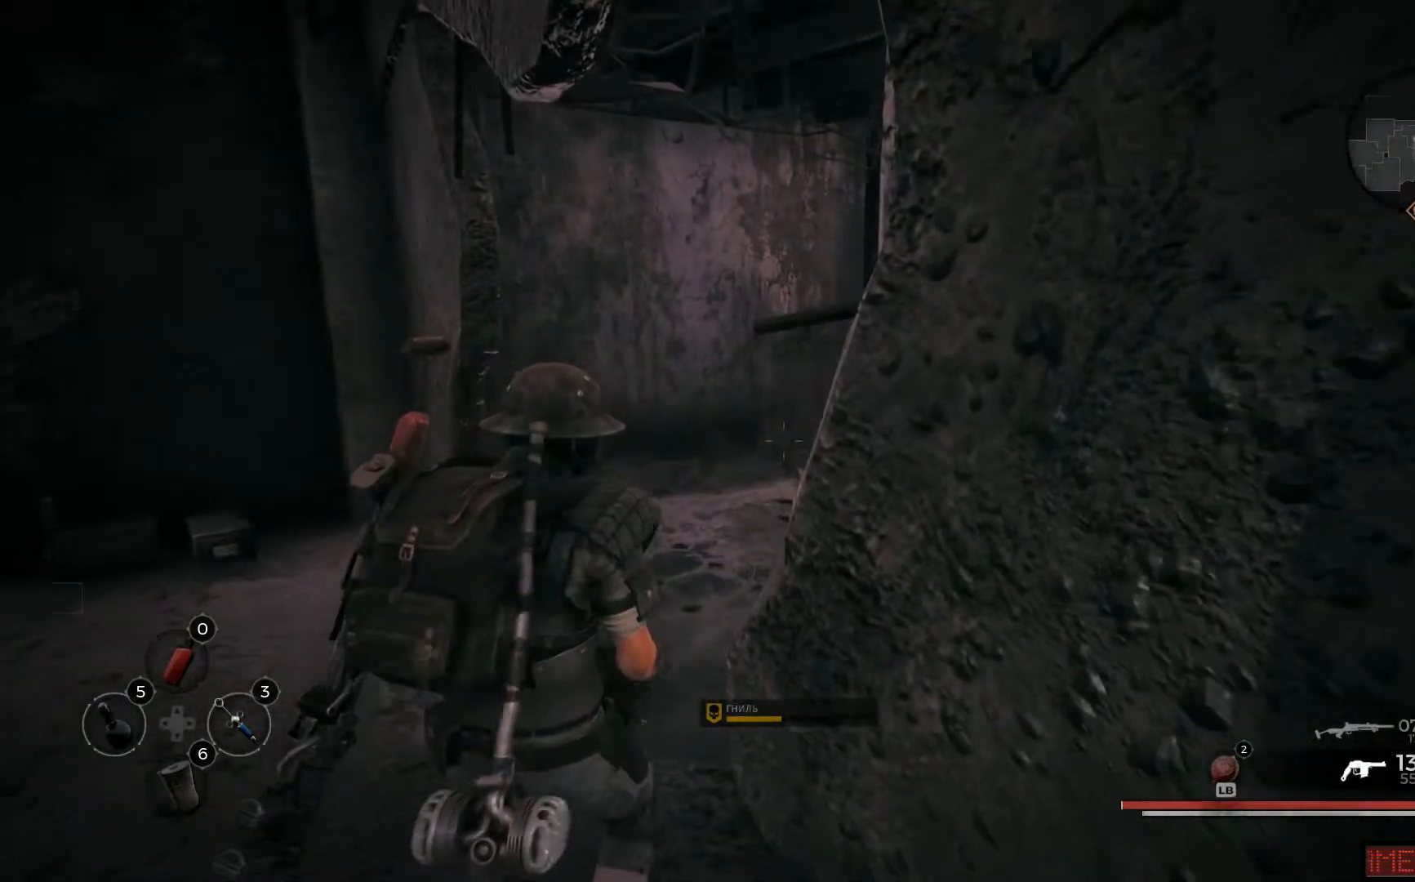
{"buttons": [], "left_stick": "down", "right_stick": "center", "events": [[16, "X", "up"], [50, "left_stick", "down"]]}
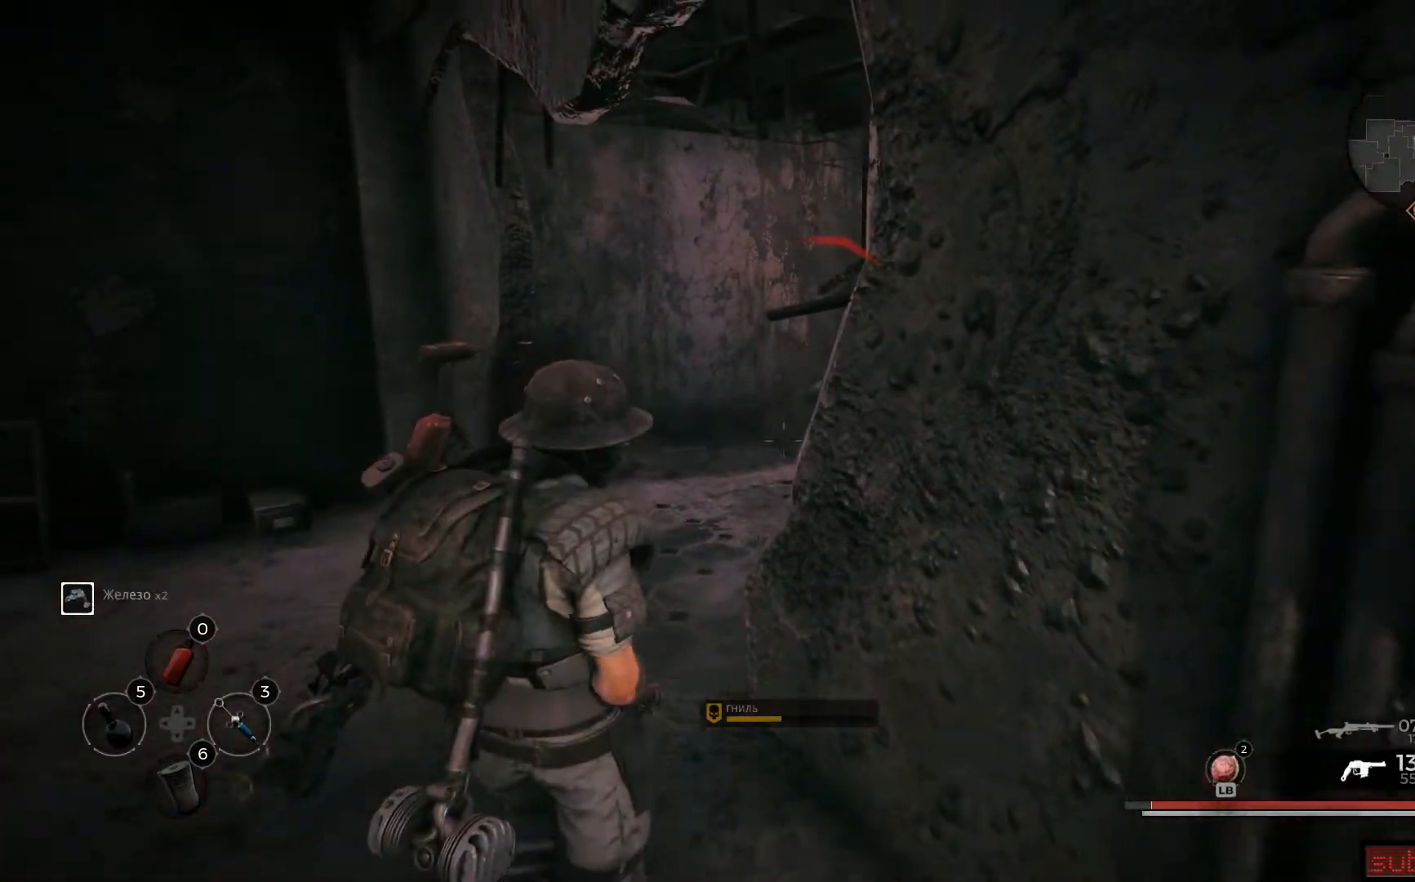
{"buttons": [], "left_stick": "down", "right_stick": "center", "events": [[234, "Y", "down"], [351, "Y", "up"]]}
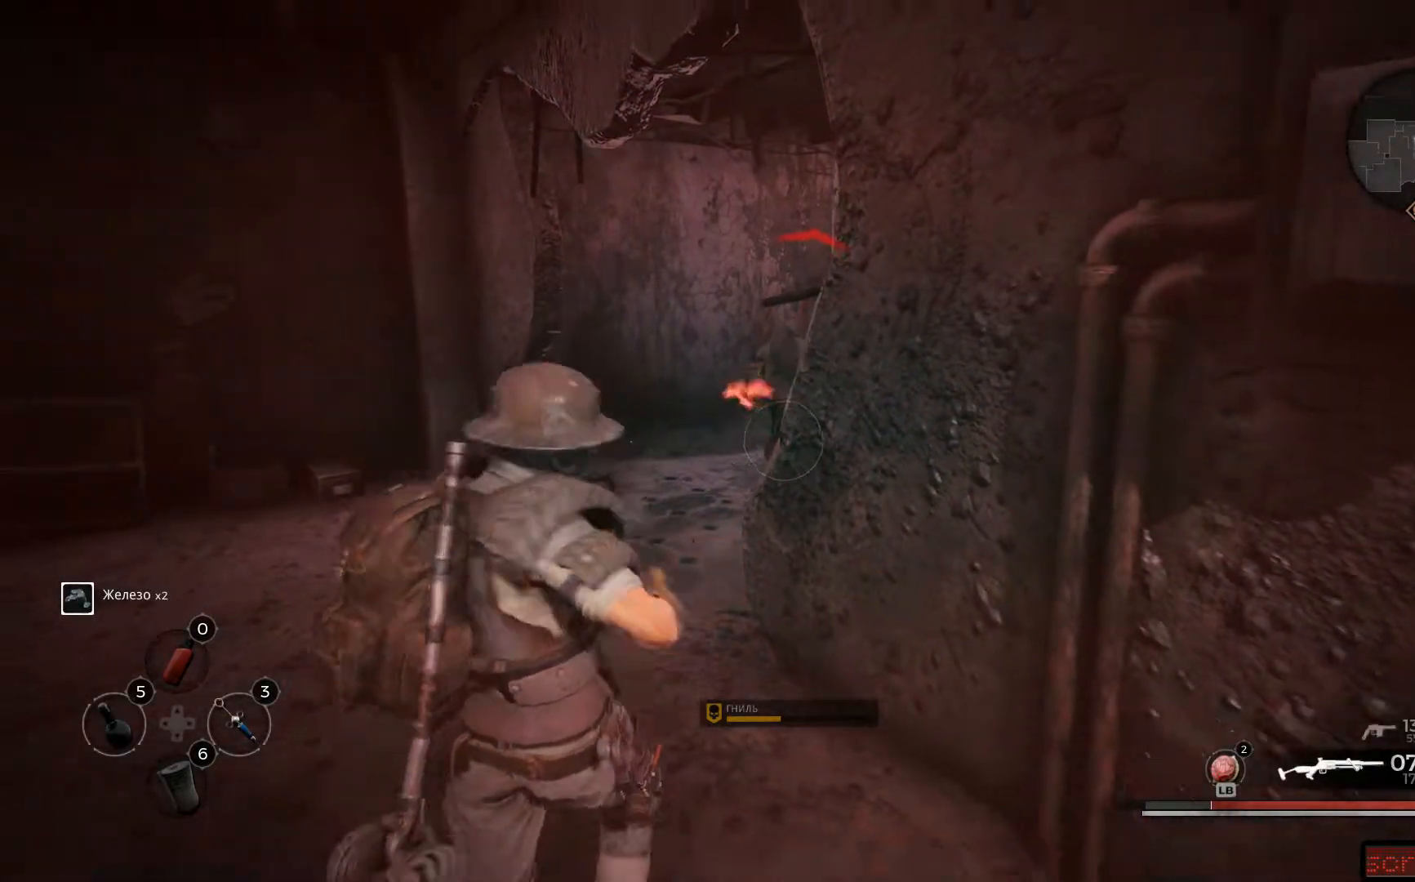
{"buttons": ["L2"], "left_stick": "up-left", "right_stick": "up-left", "events": [[200, "L2", "down"], [250, "right_stick", "up-left"], [300, "left_stick", "up-left"]]}
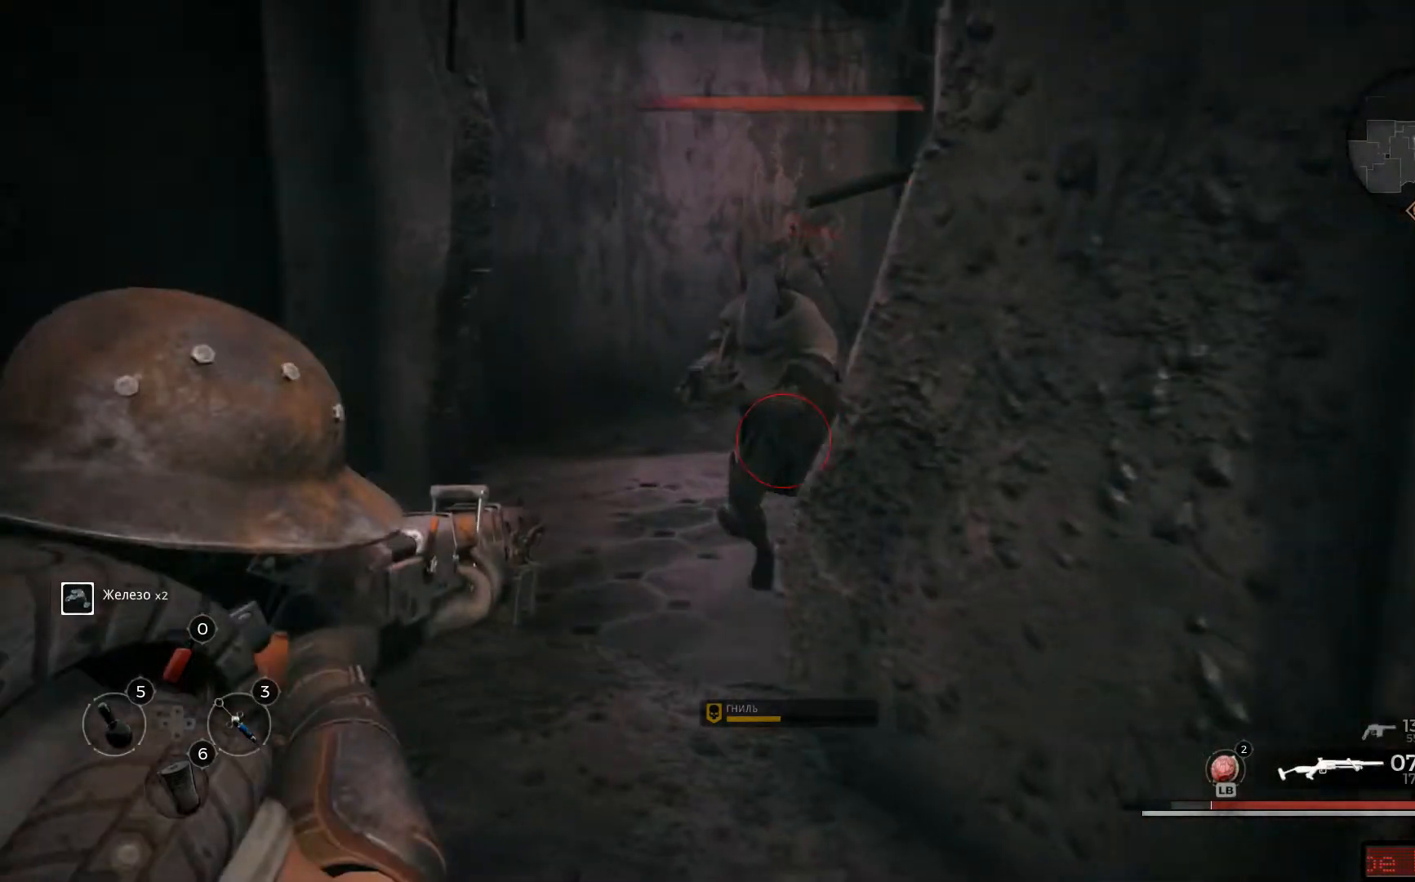
{"buttons": ["L2", "R2"], "left_stick": "up-left", "right_stick": "center", "events": [[167, "R2", "down"], [167, "right_stick", "center"], [351, "R2", "up"], [384, "R2", "down"]]}
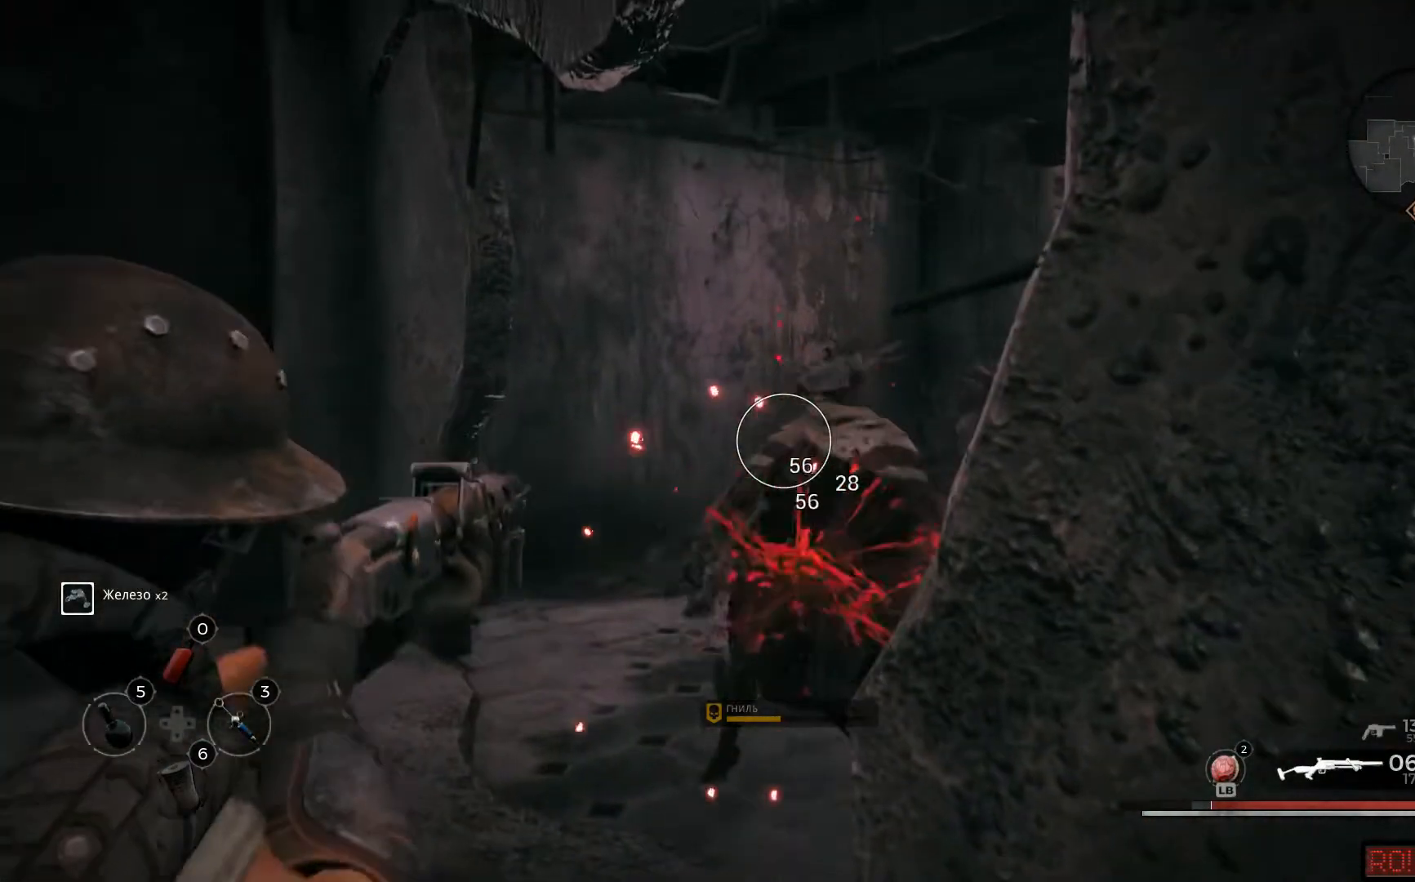
{"buttons": ["L2"], "left_stick": "center", "right_stick": "down-right", "events": [[16, "R2", "up"], [16, "left_stick", "center"], [83, "left_stick", "down"], [267, "right_stick", "down-right"], [350, "R2", "down"], [434, "R2", "up"], [500, "left_stick", "center"]]}
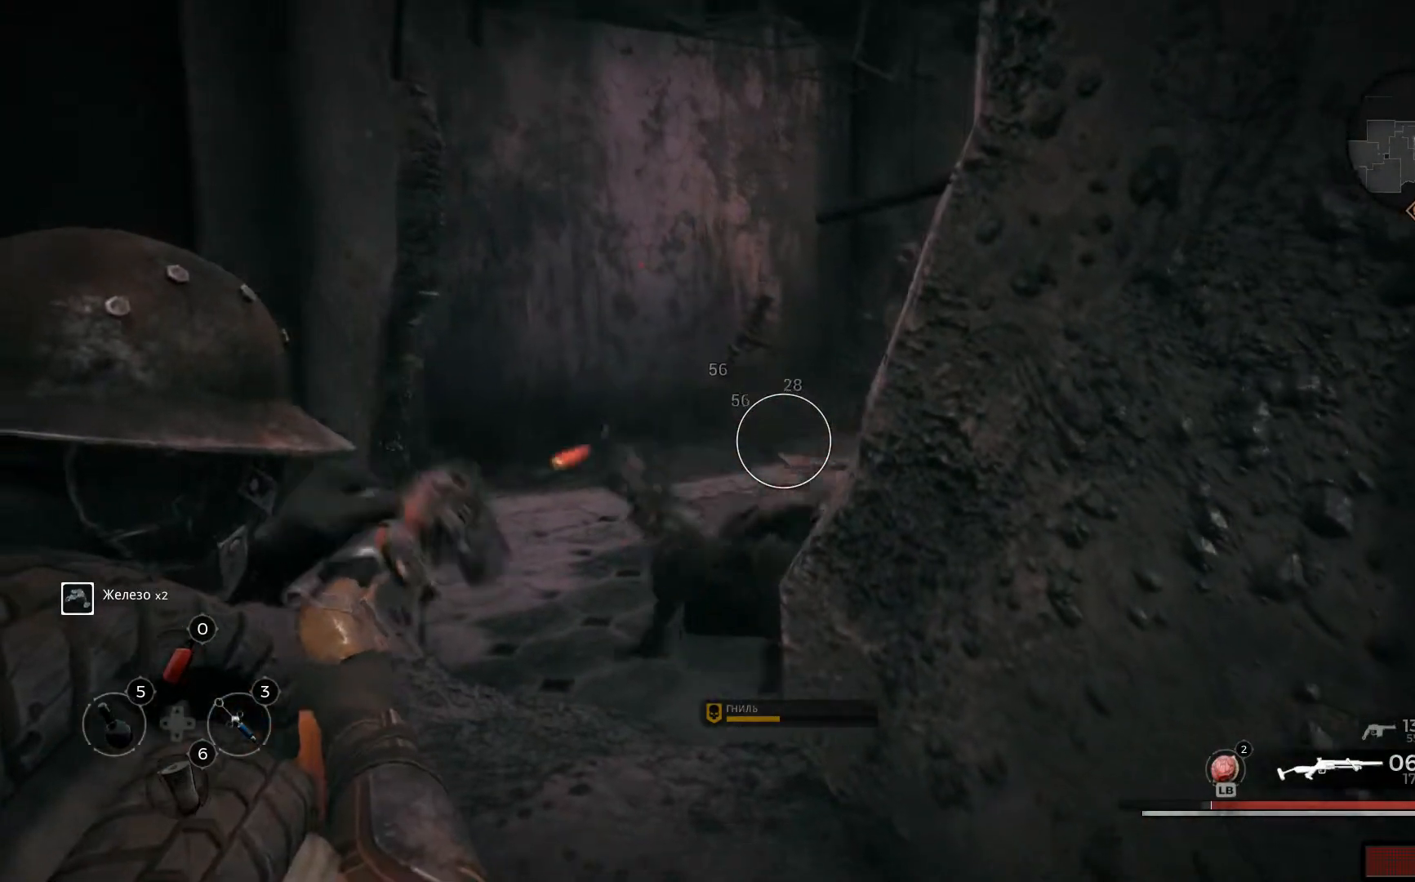
{"buttons": ["L2"], "left_stick": "up-left", "right_stick": "right", "events": [[50, "R2", "down"], [84, "right_stick", "center"], [184, "R2", "up"], [234, "left_stick", "up-left"], [467, "right_stick", "right"]]}
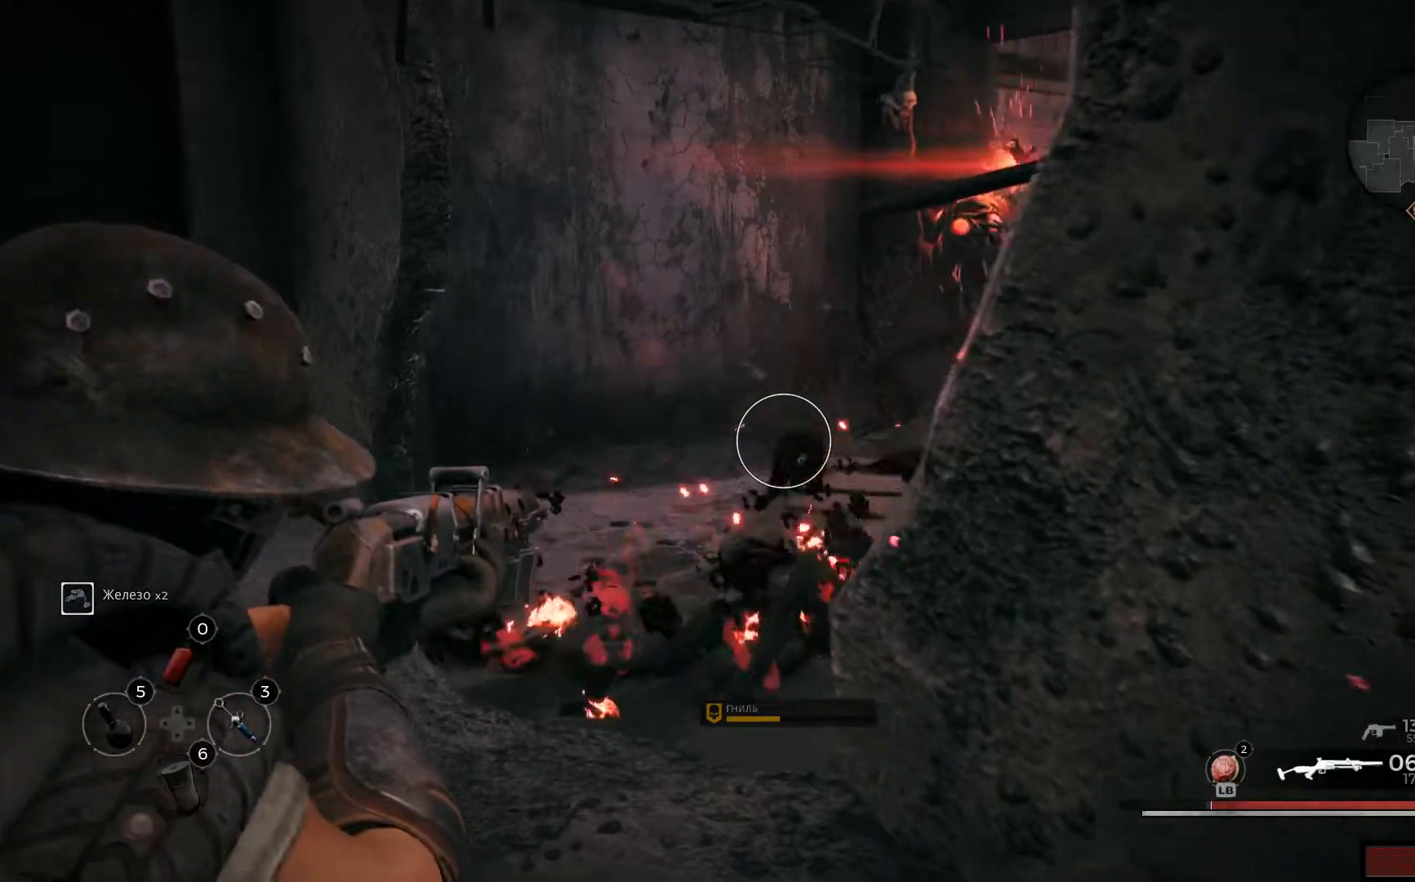
{"buttons": ["L2", "R2"], "left_stick": "up-left", "right_stick": "up", "events": [[250, "right_stick", "up-right"], [434, "right_stick", "up"], [500, "R2", "down"]]}
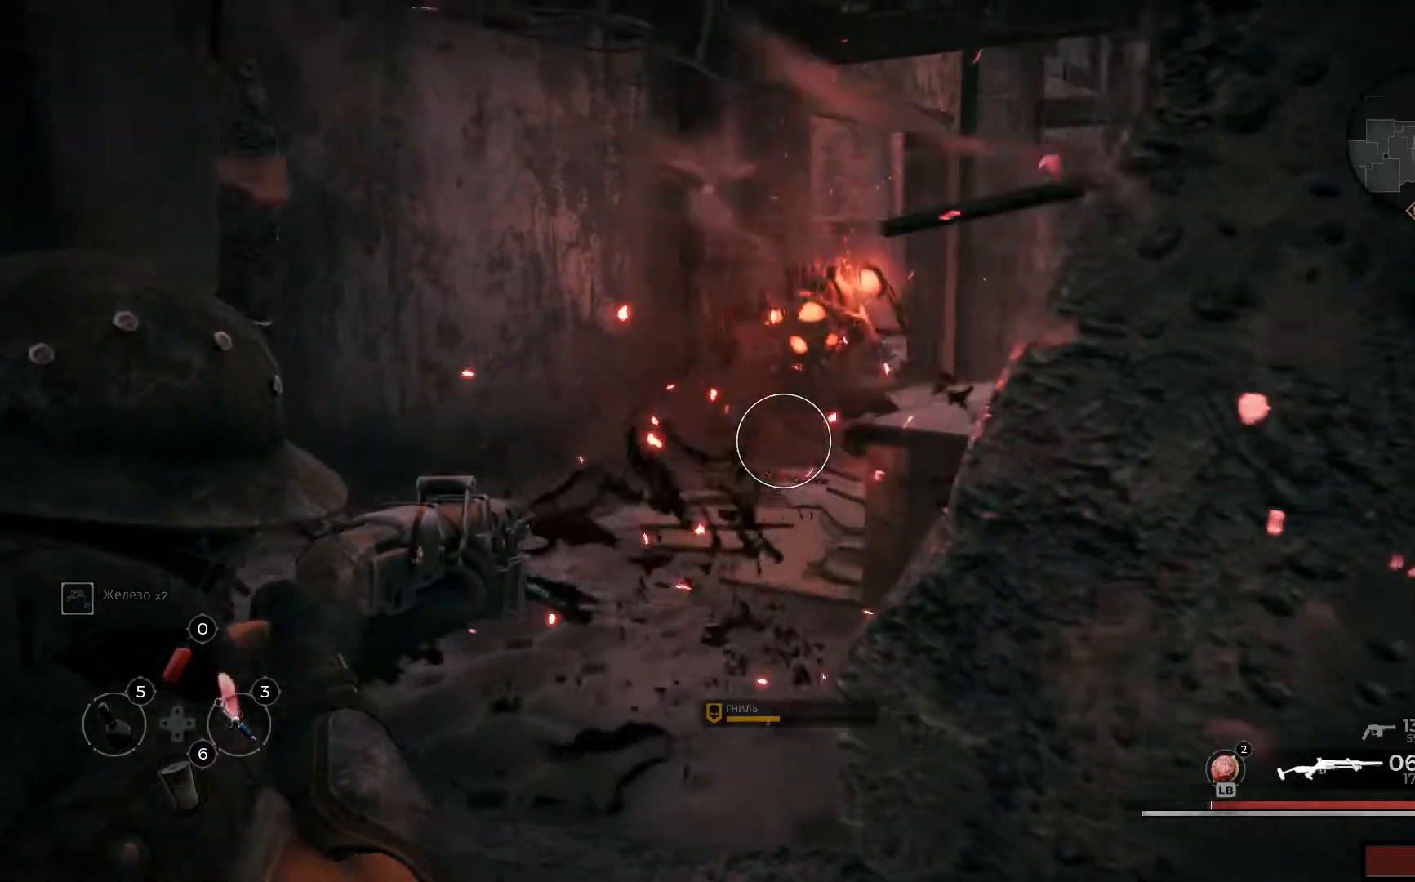
{"buttons": ["L2", "R2"], "left_stick": "up", "right_stick": "center", "events": [[84, "left_stick", "up"], [84, "right_stick", "center"], [150, "R2", "up"], [217, "R2", "down"], [317, "R2", "up"], [367, "right_stick", "down-right"], [484, "R2", "down"], [484, "right_stick", "center"]]}
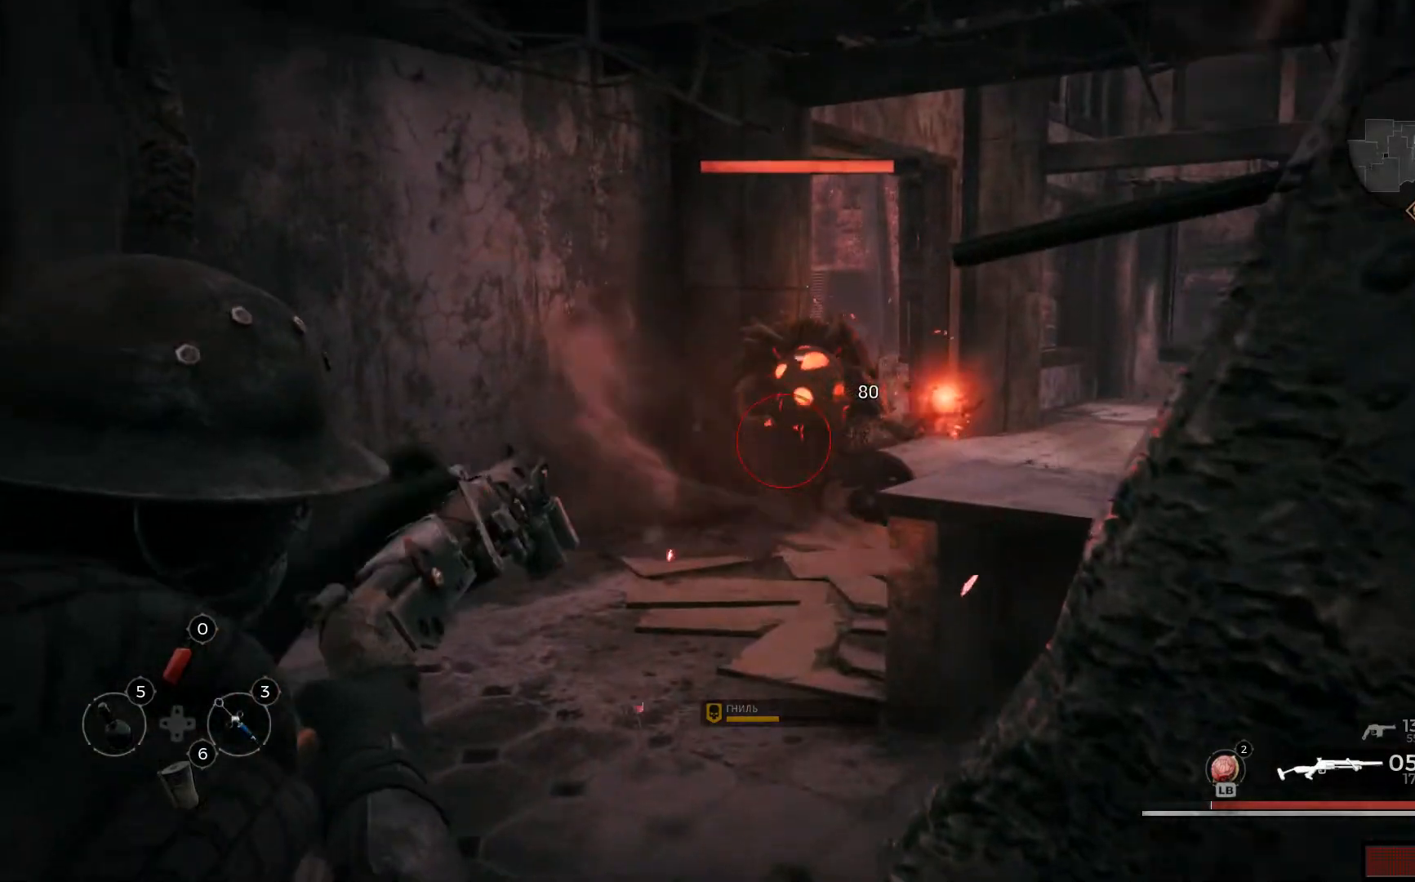
{"buttons": ["L2", "R2"], "left_stick": "up", "right_stick": "center", "events": [[83, "R2", "up"], [167, "R2", "down"], [300, "R2", "up"], [333, "R2", "down"], [434, "R2", "up"], [467, "R2", "down"]]}
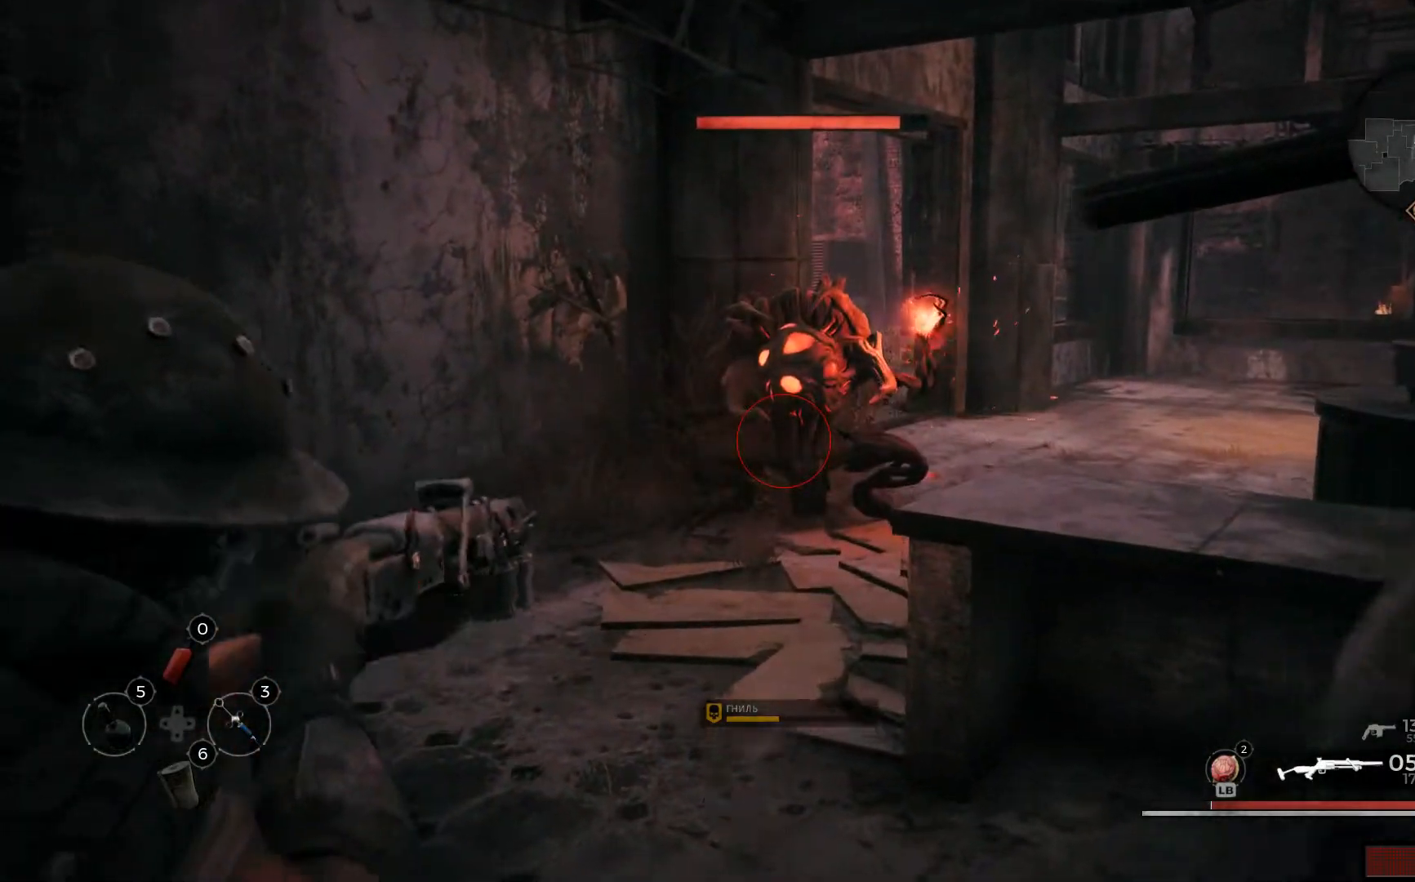
{"buttons": ["L2", "R2"], "left_stick": "up", "right_stick": "center", "events": [[67, "R2", "up"], [134, "R2", "down"], [234, "R2", "up"], [417, "R2", "down"]]}
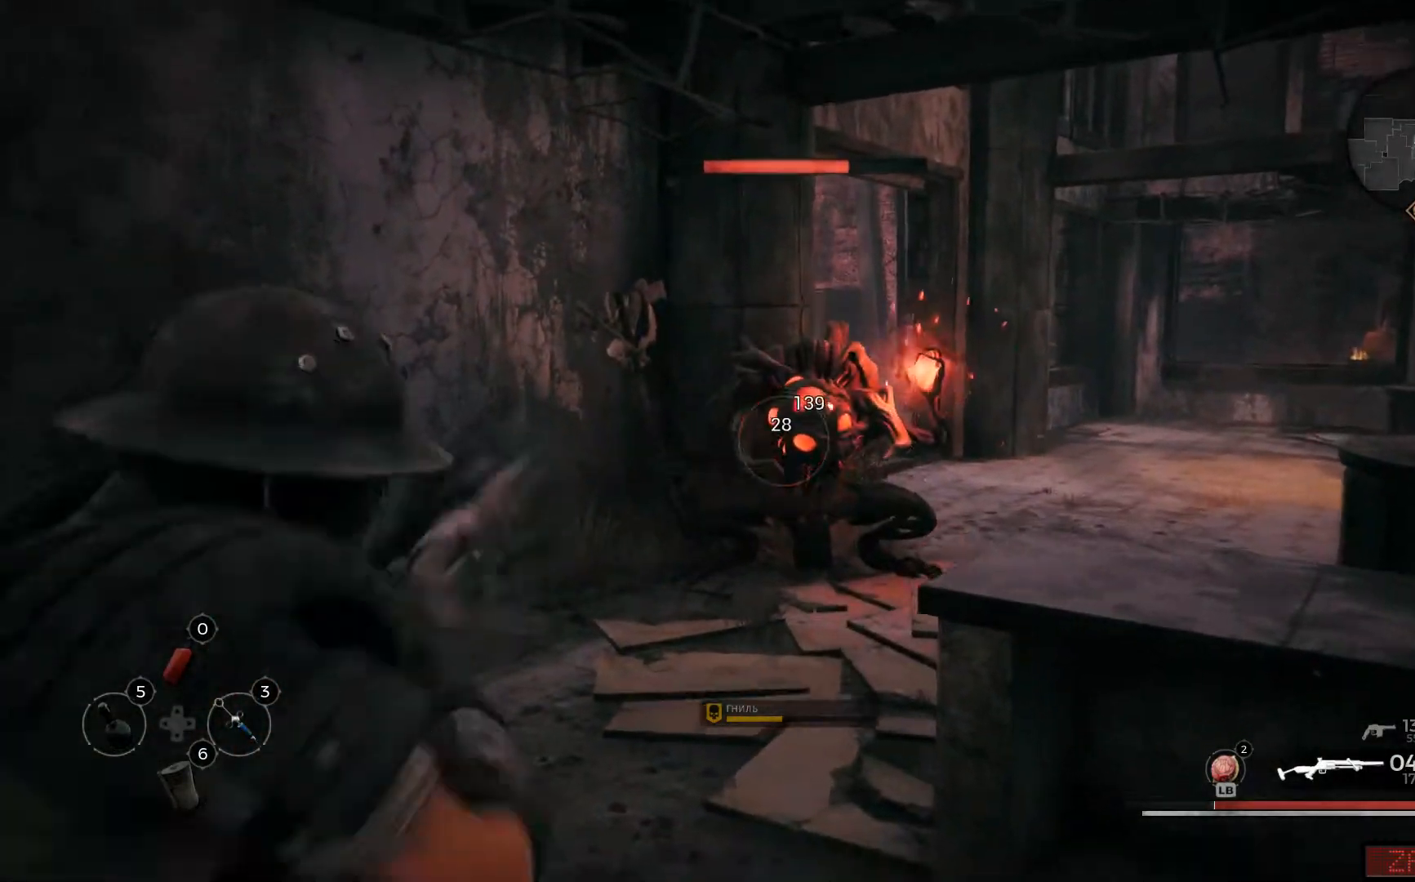
{"buttons": ["L2", "R2"], "left_stick": "up", "right_stick": "center", "events": [[50, "R2", "up"], [83, "R2", "down"], [217, "R2", "up"], [283, "R2", "down"], [367, "R2", "up"], [434, "R2", "down"]]}
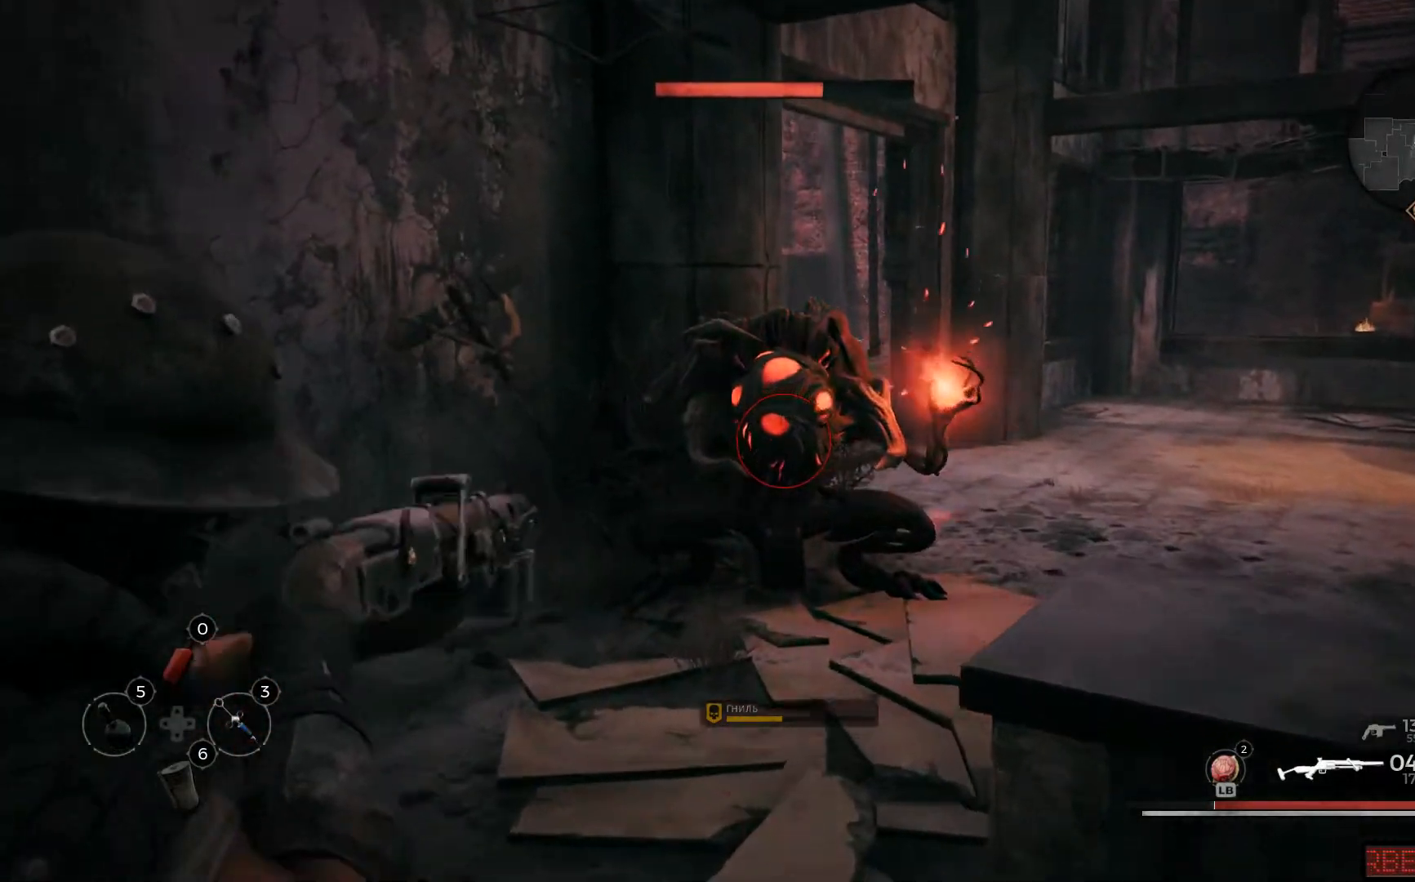
{"buttons": ["L2", "R2"], "left_stick": "up", "right_stick": "center", "events": [[67, "R2", "up"], [100, "R2", "down"], [217, "R2", "up"], [267, "R2", "down"], [351, "R2", "up"], [384, "R2", "down"]]}
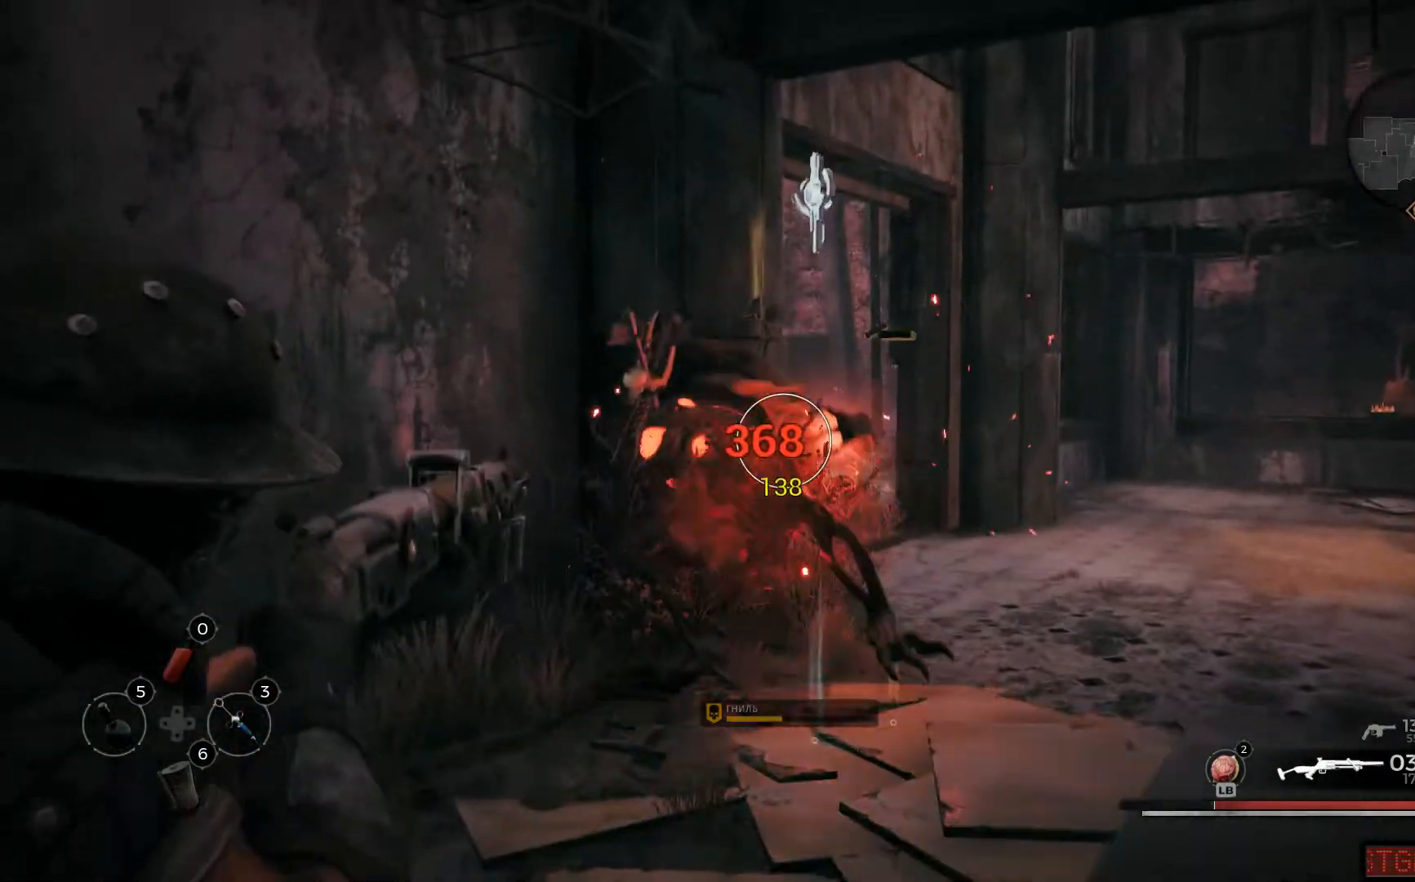
{"buttons": ["L2", "R2"], "left_stick": "up", "right_stick": "center", "events": [[17, "R2", "up"], [217, "R2", "down"], [217, "left_stick", "up-left"], [300, "R2", "up"], [300, "right_stick", "down-left"], [400, "R2", "down"], [467, "left_stick", "up"], [467, "right_stick", "center"]]}
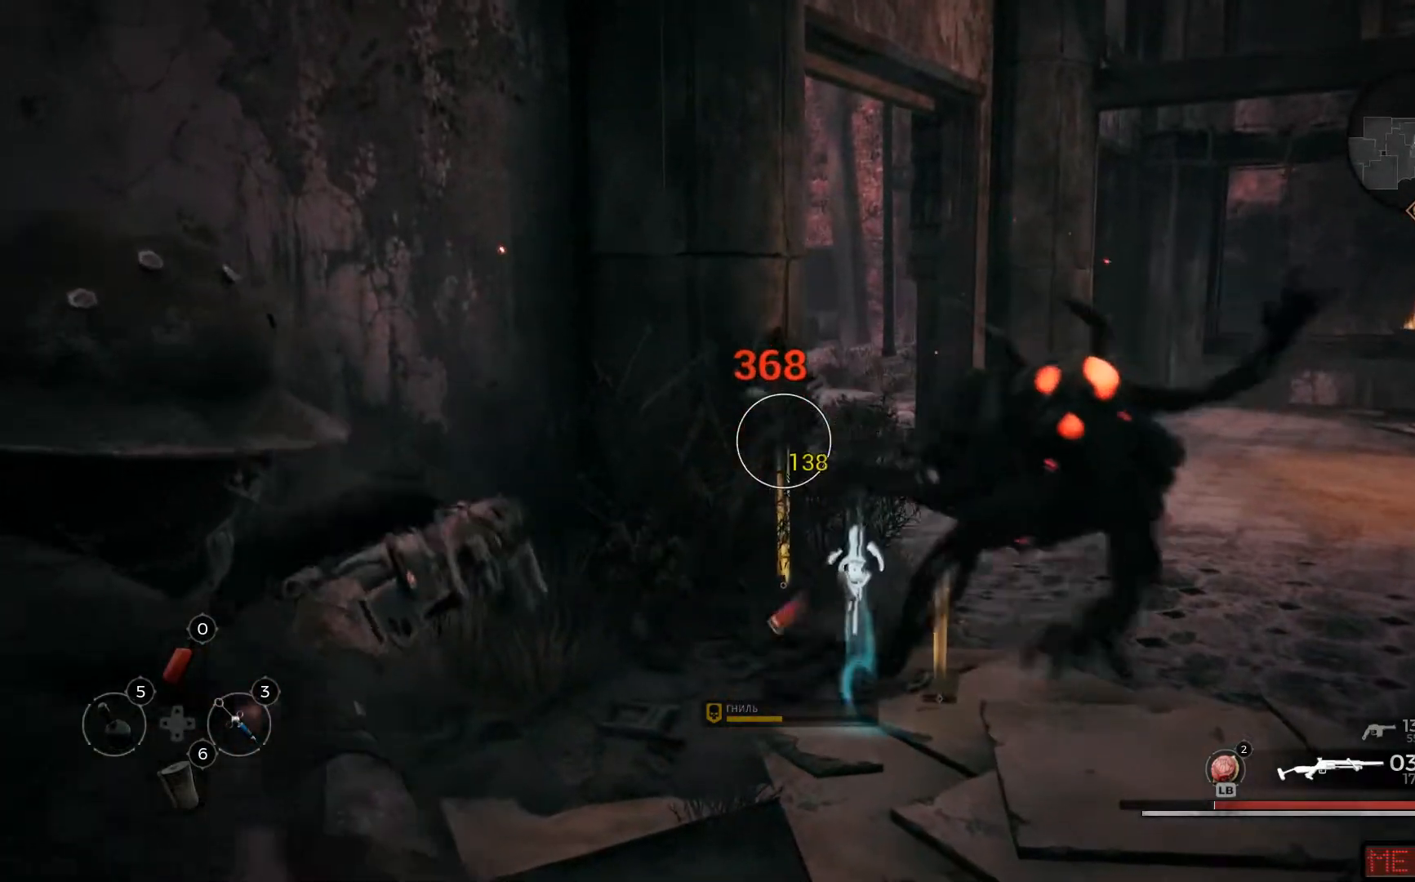
{"buttons": [], "left_stick": "up", "right_stick": "center", "events": [[17, "R2", "up"], [167, "L2", "up"], [267, "right_stick", "down-right"], [451, "right_stick", "center"]]}
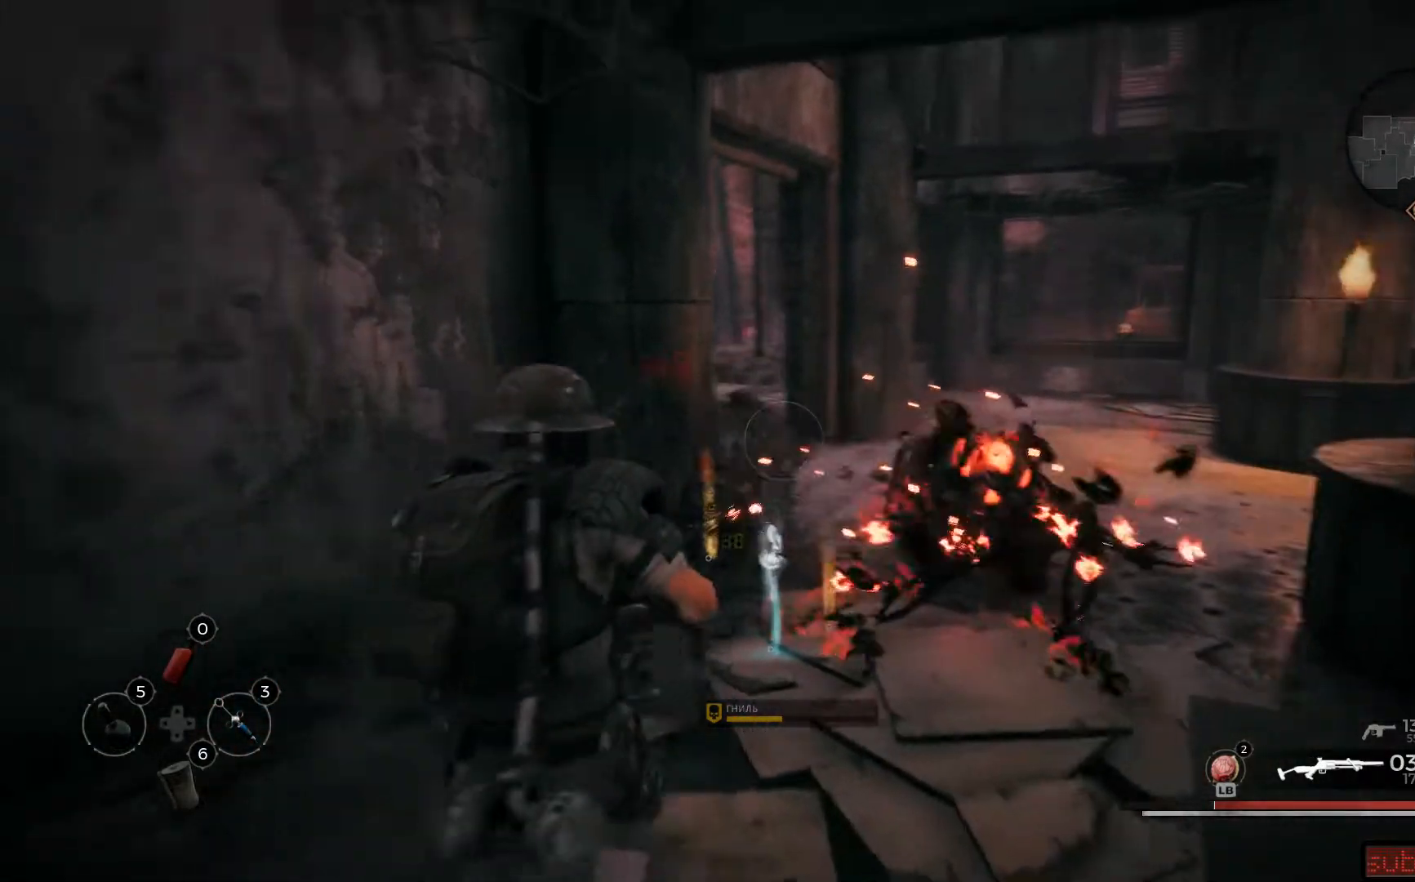
{"buttons": ["X"], "left_stick": "up", "right_stick": "center", "events": [[150, "X", "down"], [217, "X", "up"], [317, "X", "down"], [400, "X", "up"], [484, "X", "down"]]}